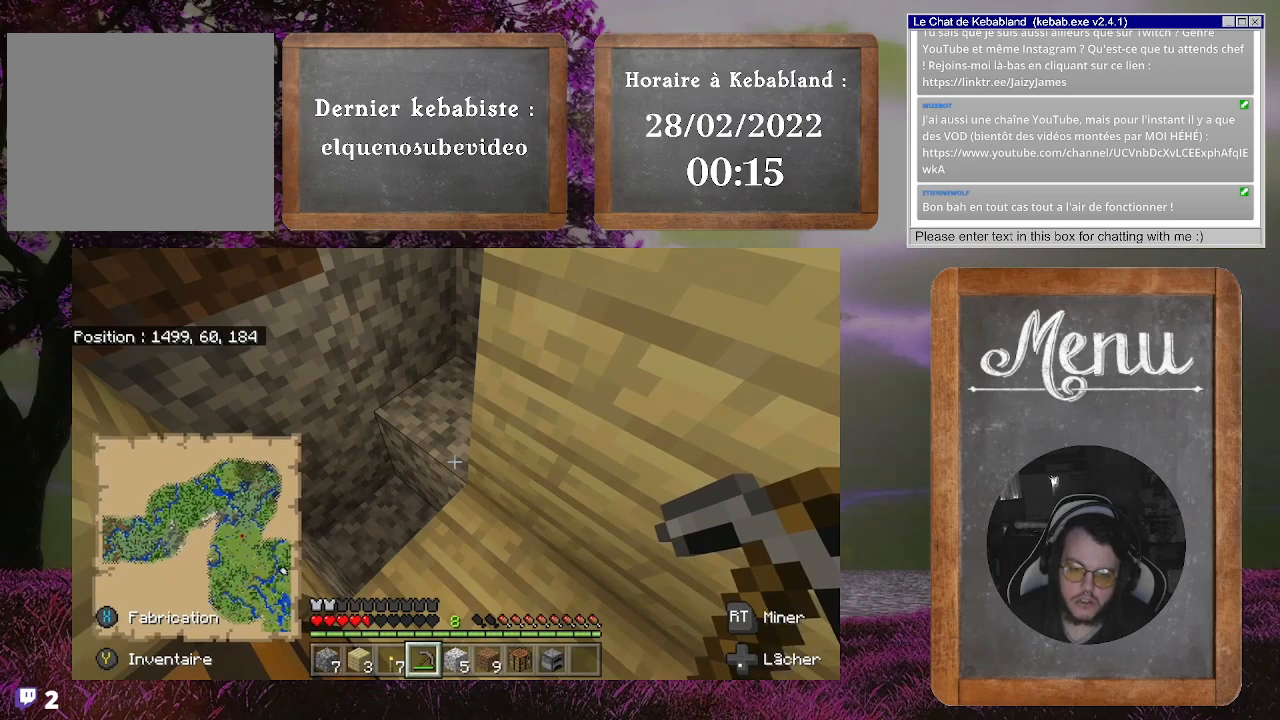
Gameplay with a controller (Xbox layout); each line is a JSON object with the inputs held at the frame after it. "events" lists button and stick changes between this image and that frame as [ms after this image, input, new state], when the widget could be followed in between. Not read: L3.
{"buttons": [], "left_stick": "center", "right_stick": "left", "events": [[433, "right_stick", "left"]]}
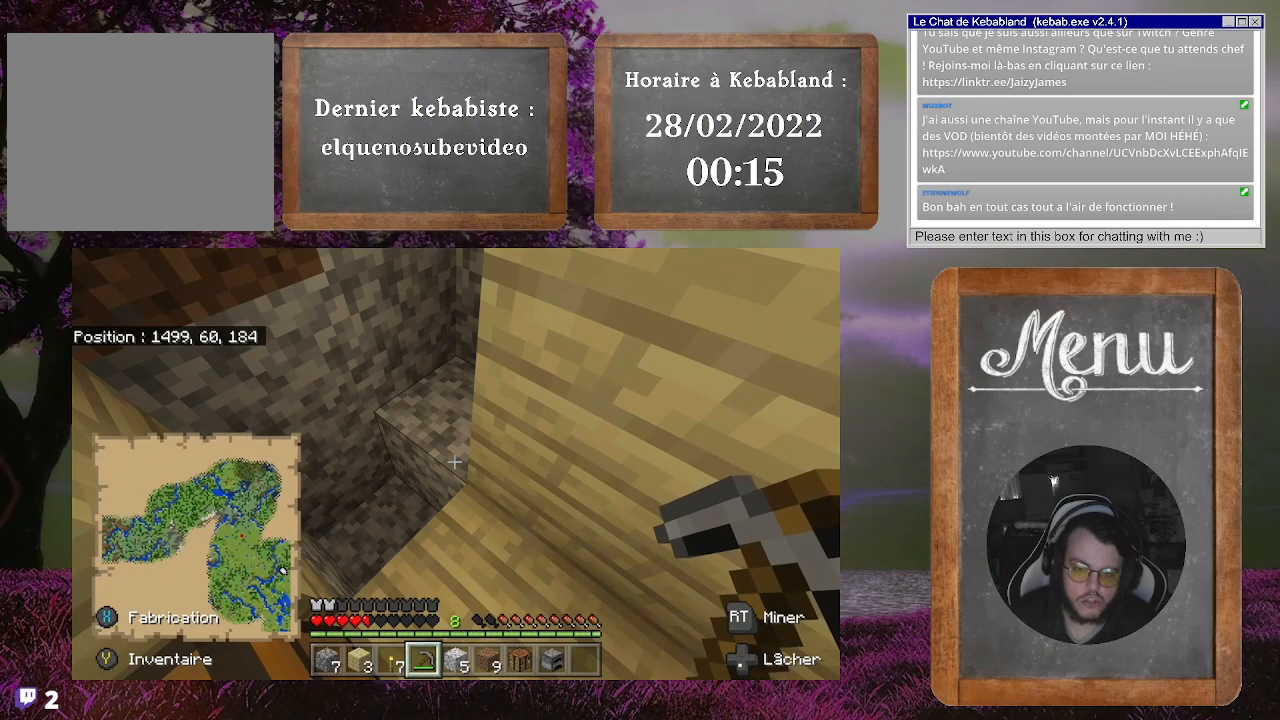
{"buttons": [], "left_stick": "center", "right_stick": "center", "events": [[33, "left_stick", "down-right"], [267, "left_stick", "center"], [367, "right_stick", "center"]]}
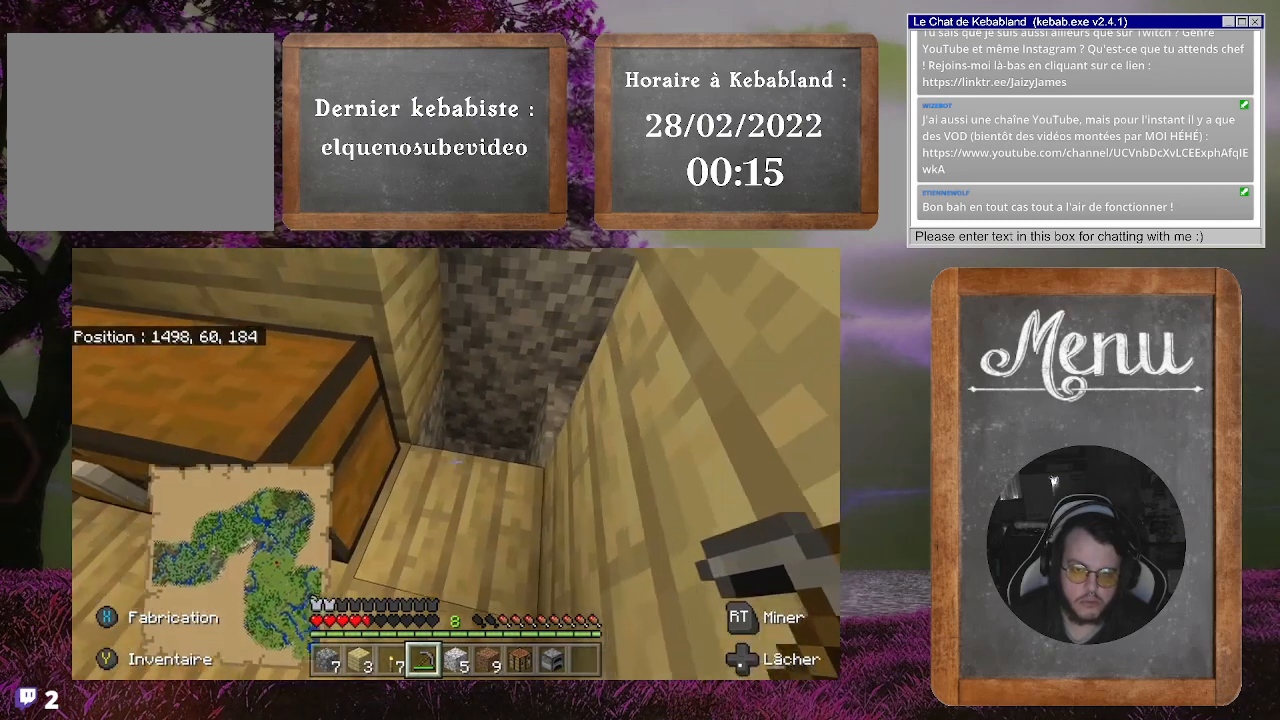
{"buttons": [], "left_stick": "center", "right_stick": "up-right", "events": [[233, "right_stick", "up-right"], [300, "left_stick", "up-left"], [467, "left_stick", "center"]]}
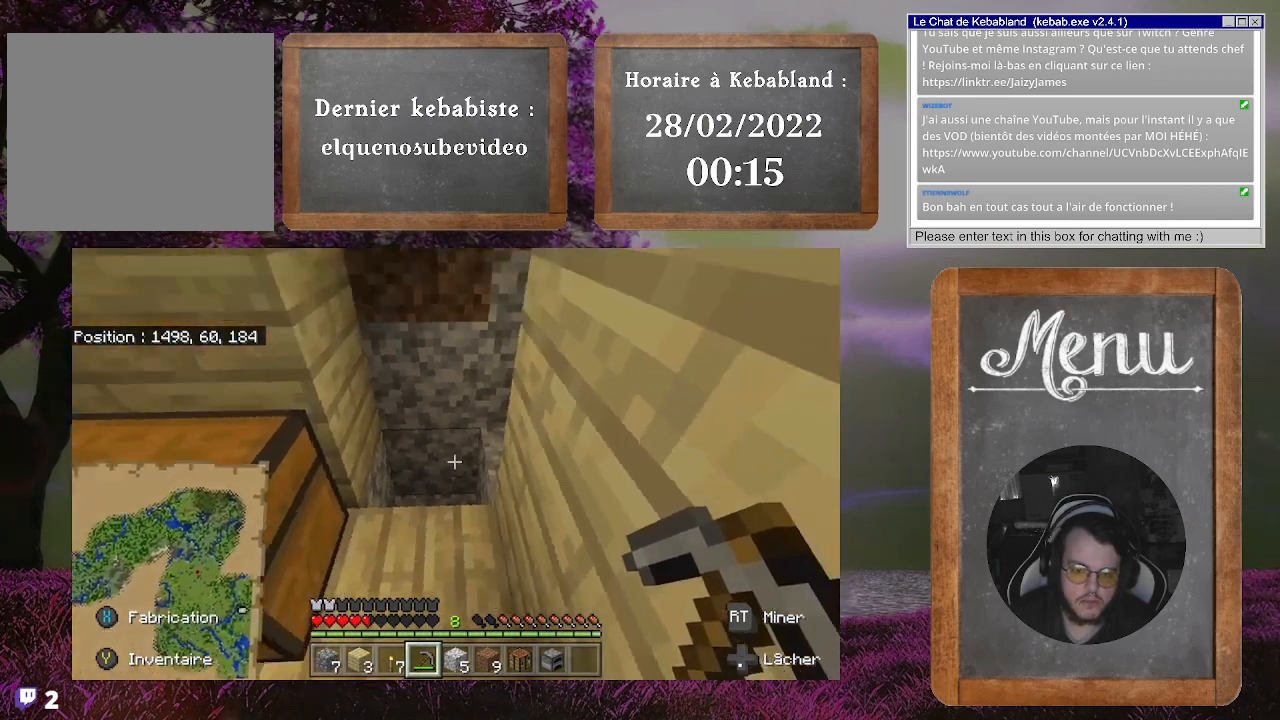
{"buttons": [], "left_stick": "up-left", "right_stick": "center", "events": [[67, "right_stick", "center"], [400, "left_stick", "up-left"]]}
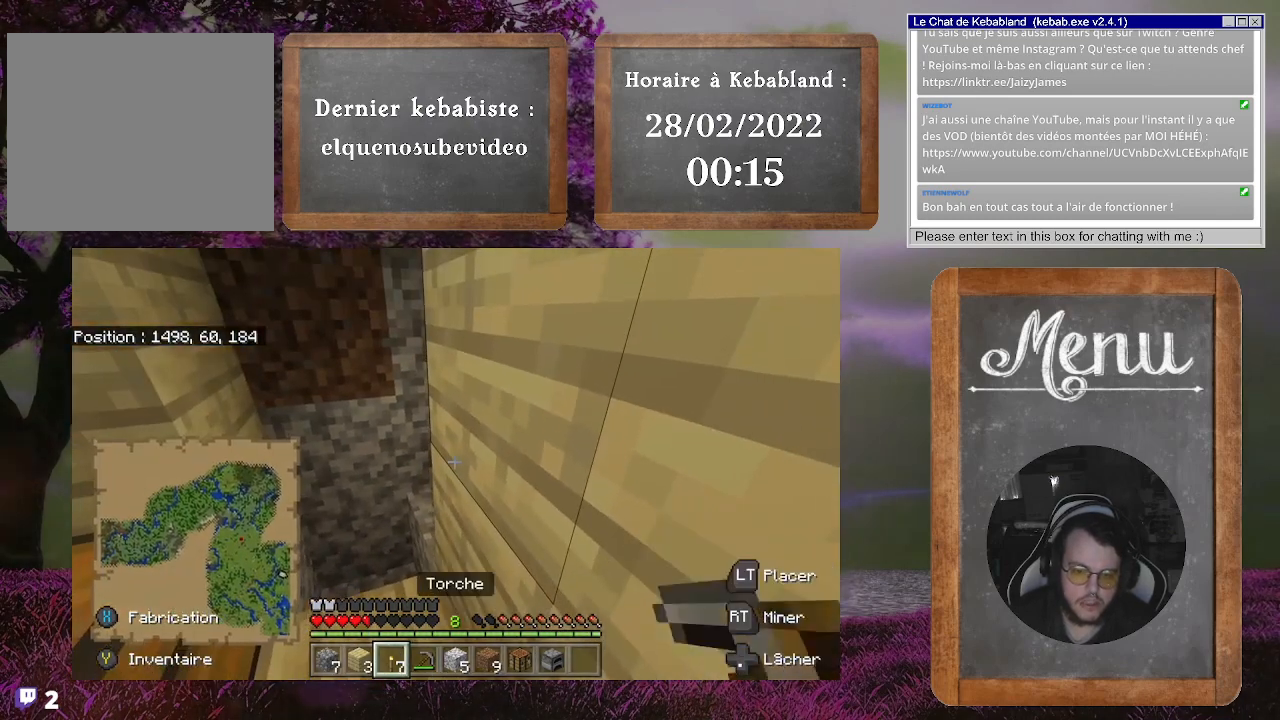
{"buttons": [], "left_stick": "center", "right_stick": "center", "events": [[333, "left_stick", "center"]]}
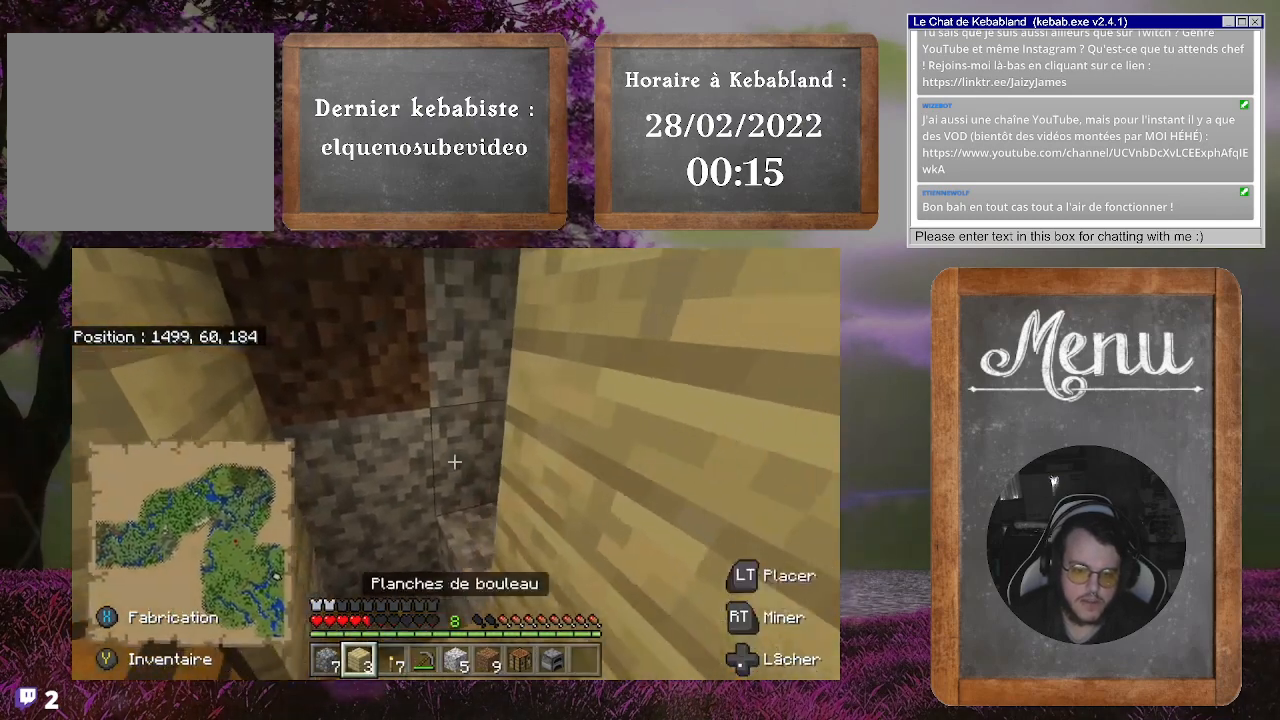
{"buttons": [], "left_stick": "center", "right_stick": "center", "events": []}
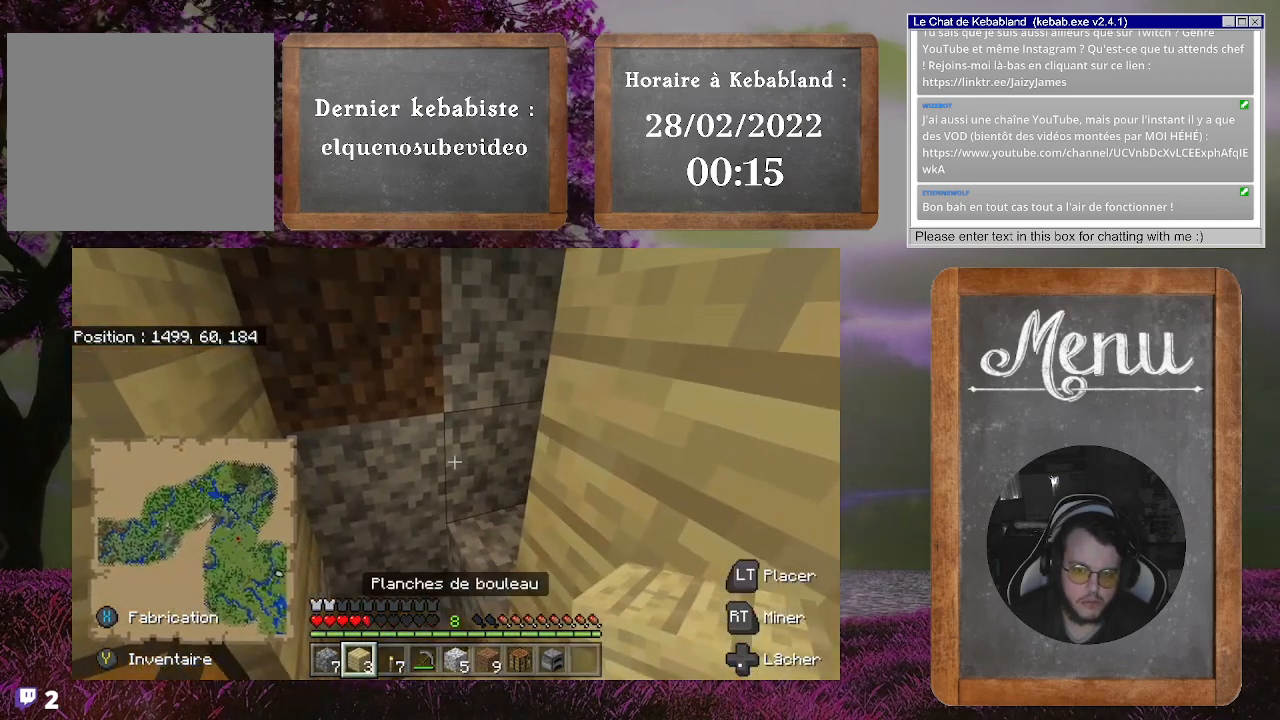
{"buttons": [], "left_stick": "center", "right_stick": "center", "events": [[67, "L2", "down"], [133, "right_stick", "up"], [167, "L2", "up"], [467, "right_stick", "center"]]}
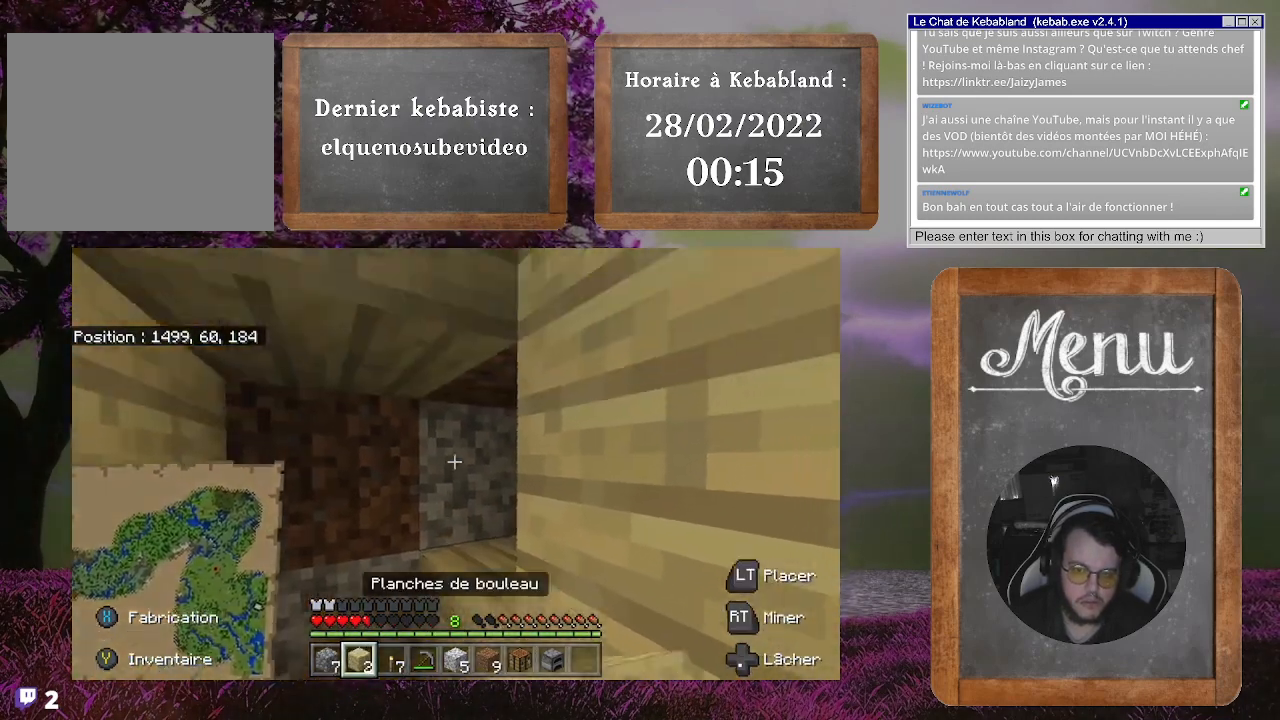
{"buttons": [], "left_stick": "center", "right_stick": "down", "events": [[333, "L2", "down"], [400, "right_stick", "down"], [467, "L2", "up"]]}
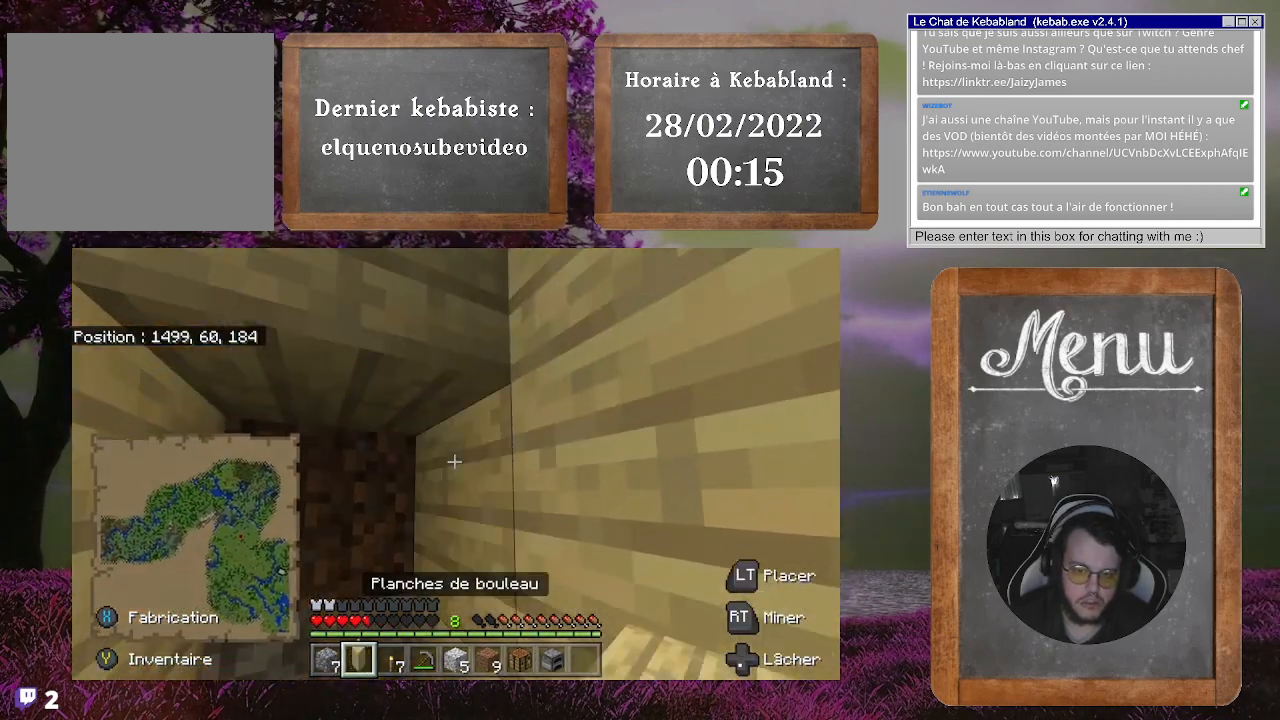
{"buttons": [], "left_stick": "center", "right_stick": "center", "events": [[400, "right_stick", "center"]]}
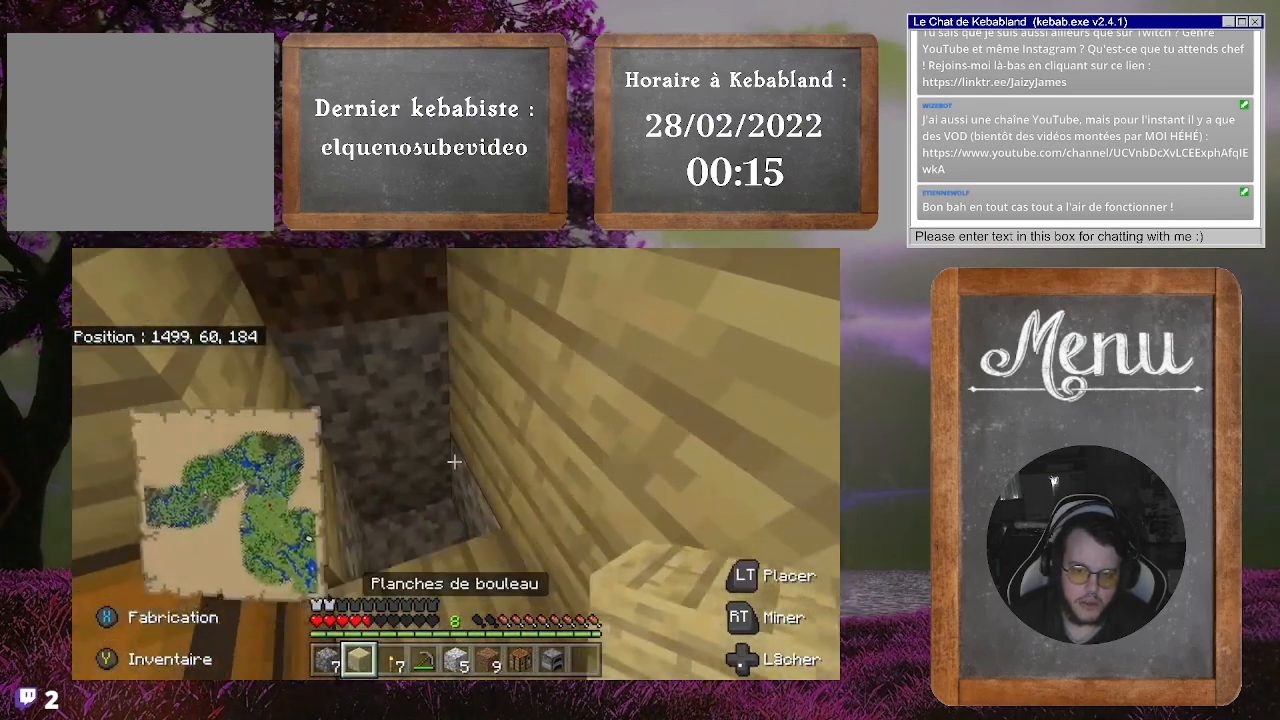
{"buttons": [], "left_stick": "center", "right_stick": "center", "events": [[100, "right_stick", "down-left"], [267, "right_stick", "center"], [300, "L2", "down"], [400, "L2", "up"]]}
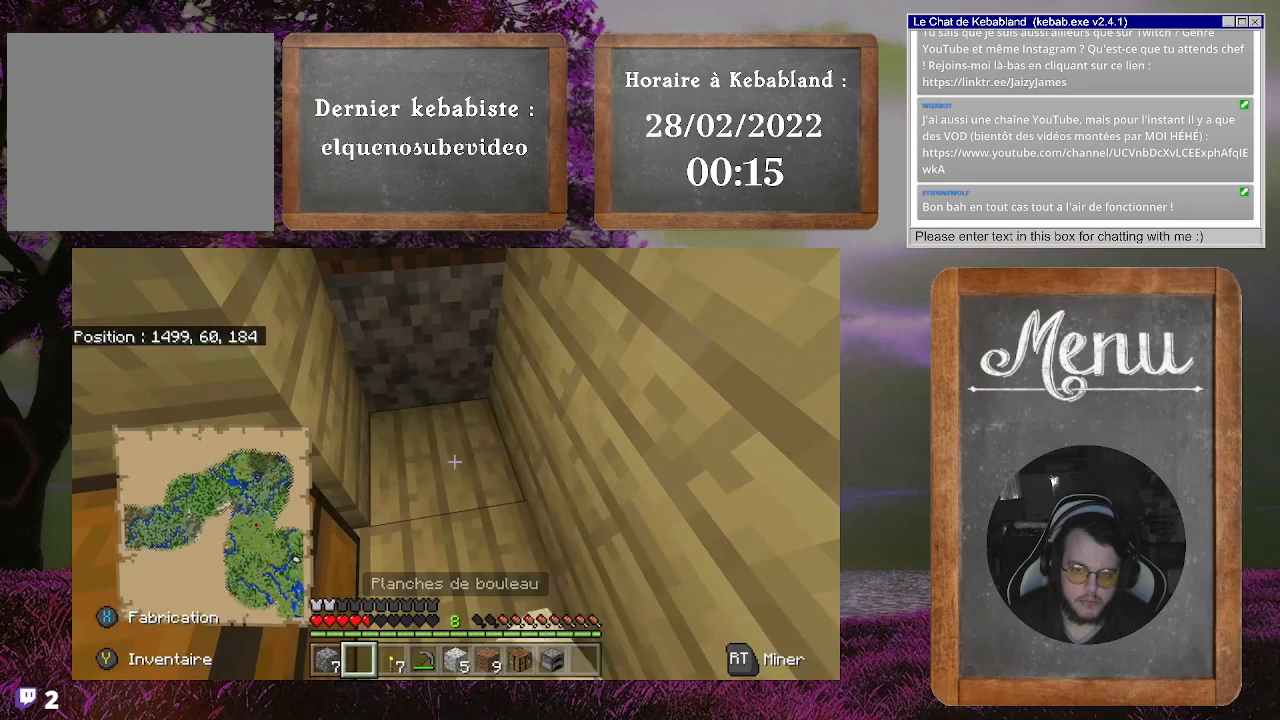
{"buttons": [], "left_stick": "down", "right_stick": "center", "events": [[233, "left_stick", "up-left"], [333, "left_stick", "down-left"], [500, "left_stick", "down"]]}
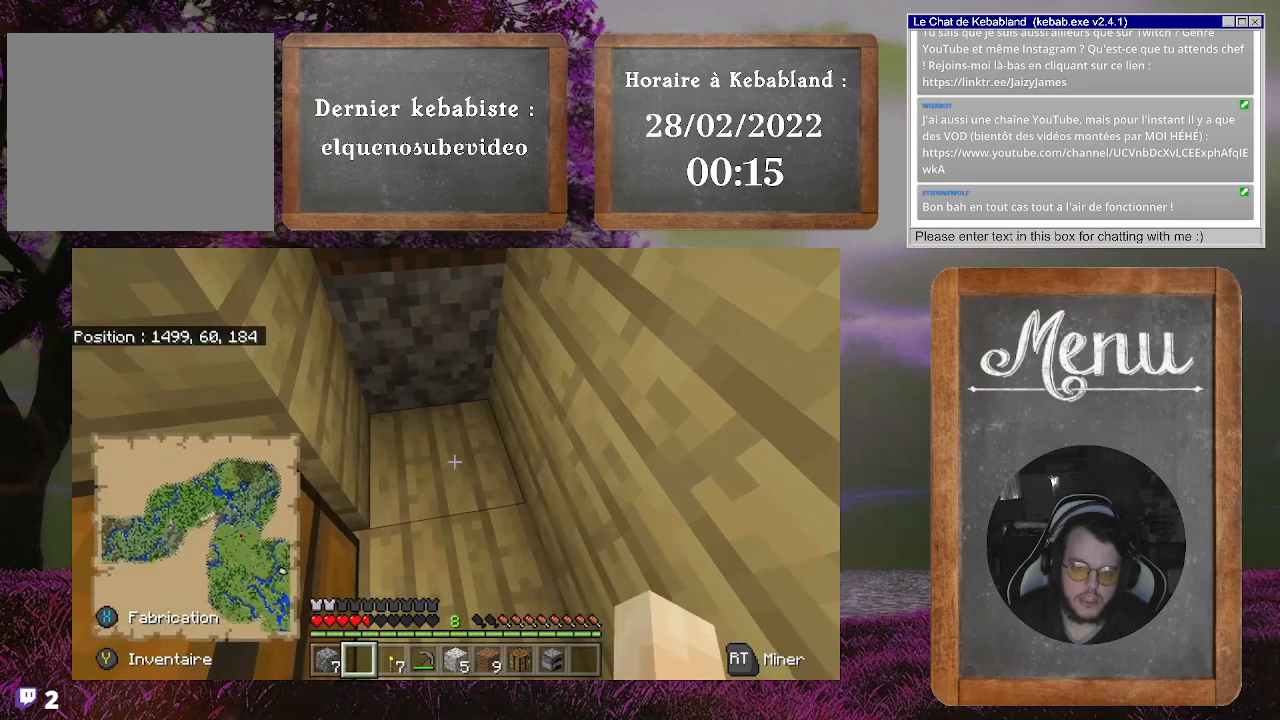
{"buttons": [], "left_stick": "down", "right_stick": "center", "events": []}
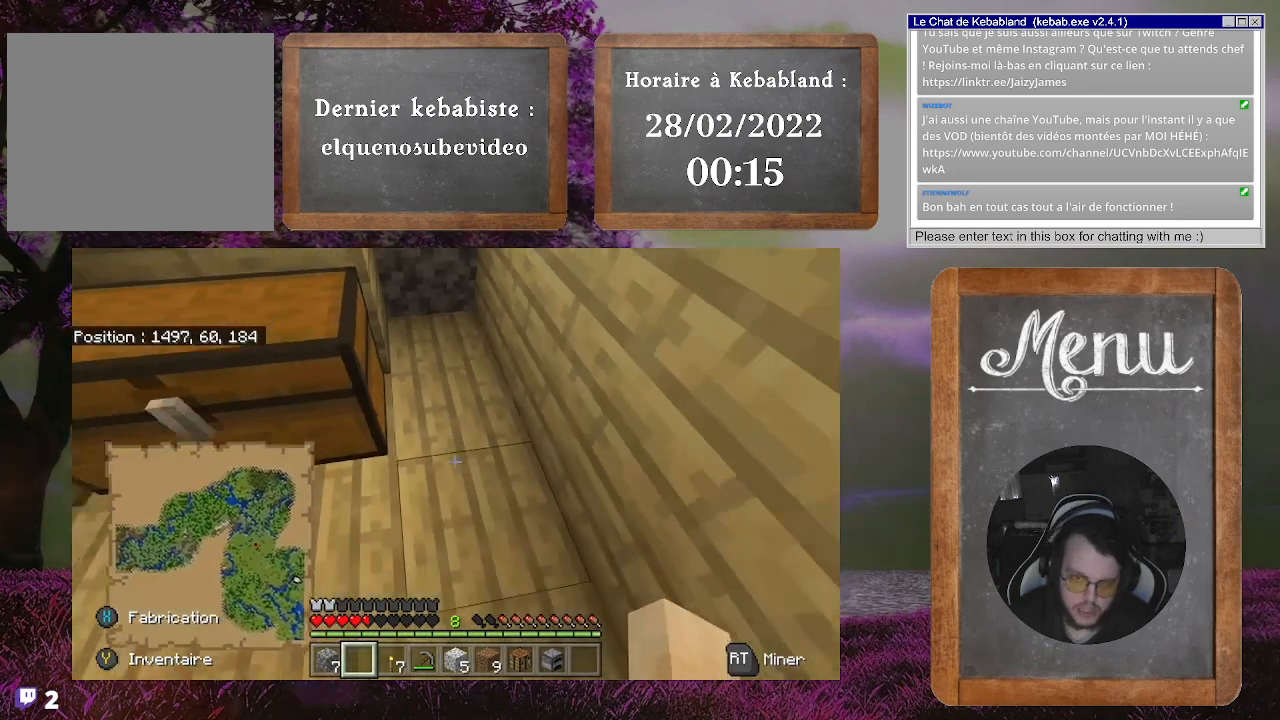
{"buttons": [], "left_stick": "left", "right_stick": "up", "events": [[367, "left_stick", "down-left"], [467, "left_stick", "left"], [467, "right_stick", "up"]]}
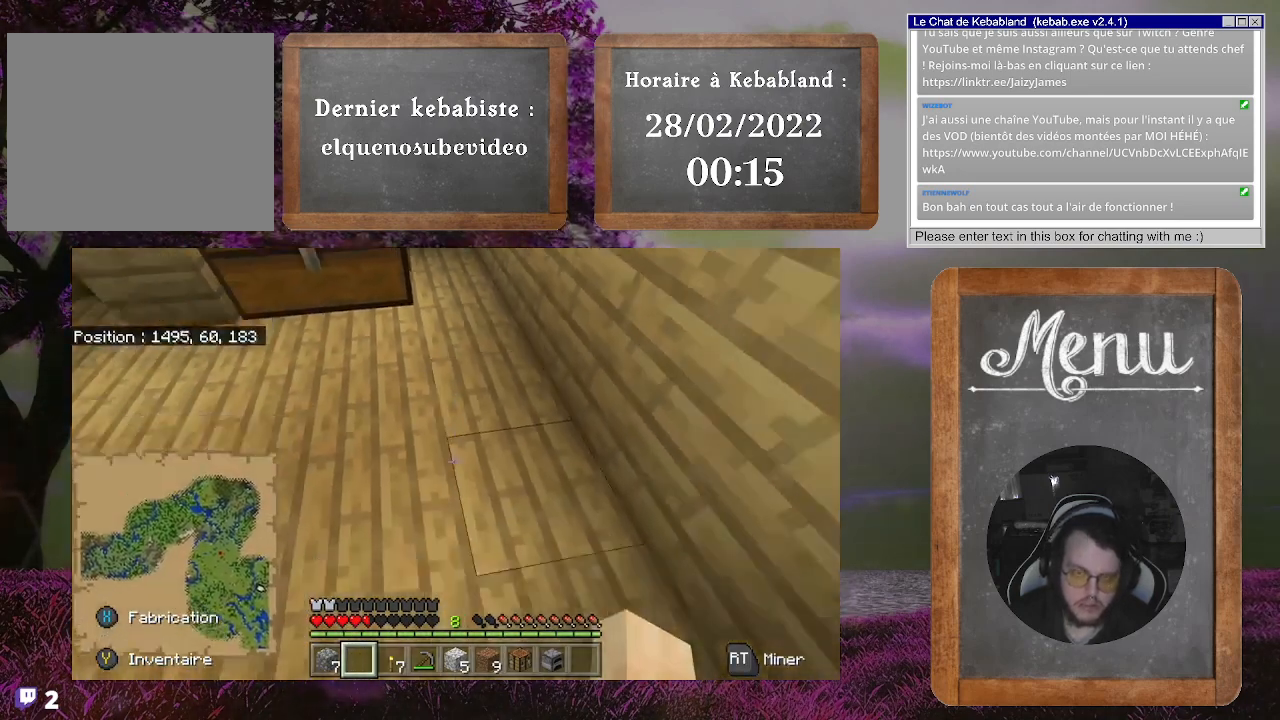
{"buttons": [], "left_stick": "center", "right_stick": "up", "events": [[33, "left_stick", "up-left"], [133, "left_stick", "center"]]}
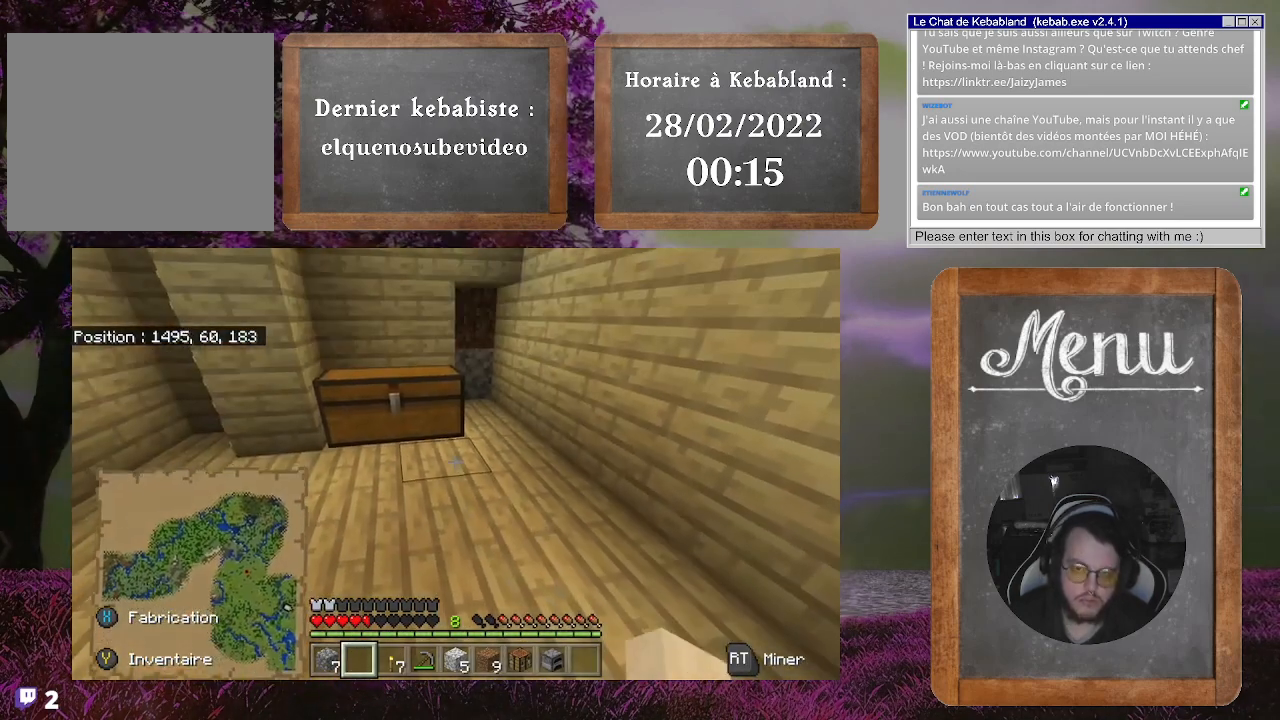
{"buttons": [], "left_stick": "up-left", "right_stick": "center", "events": [[33, "left_stick", "up"], [33, "right_stick", "center"], [200, "right_stick", "left"], [300, "left_stick", "center"], [300, "right_stick", "center"], [467, "left_stick", "up-left"]]}
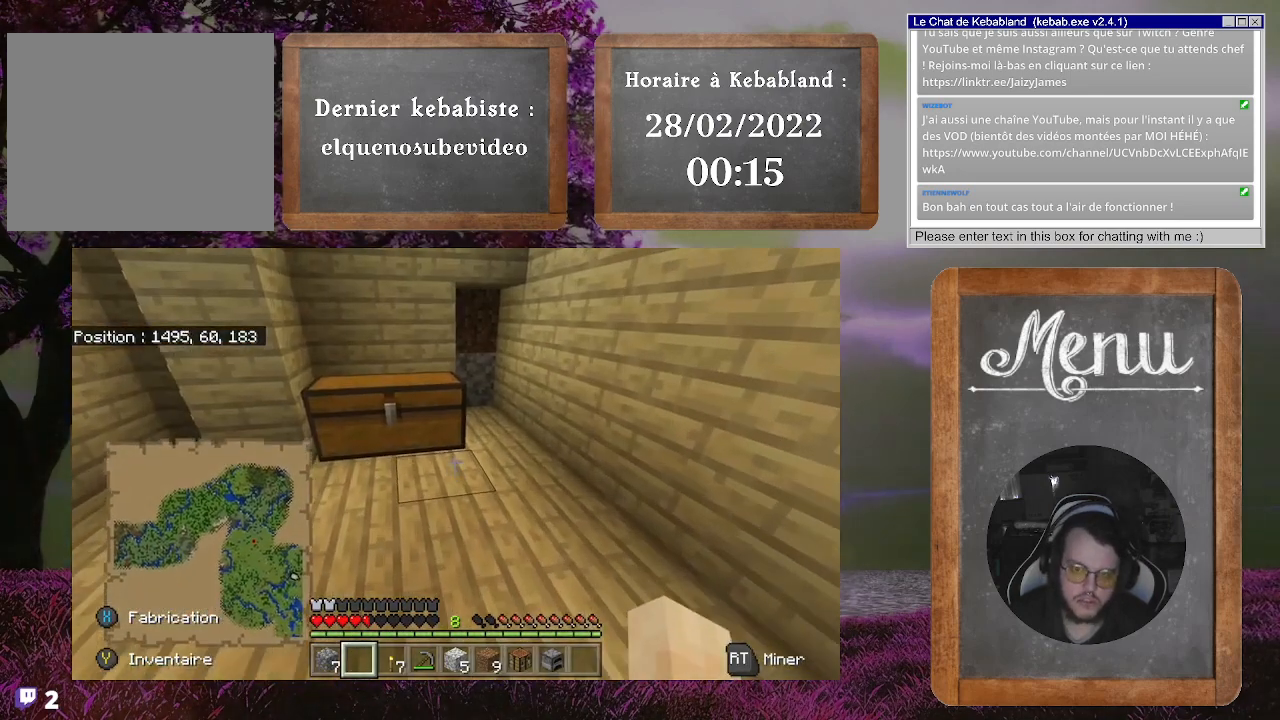
{"buttons": [], "left_stick": "center", "right_stick": "center", "events": [[333, "left_stick", "center"]]}
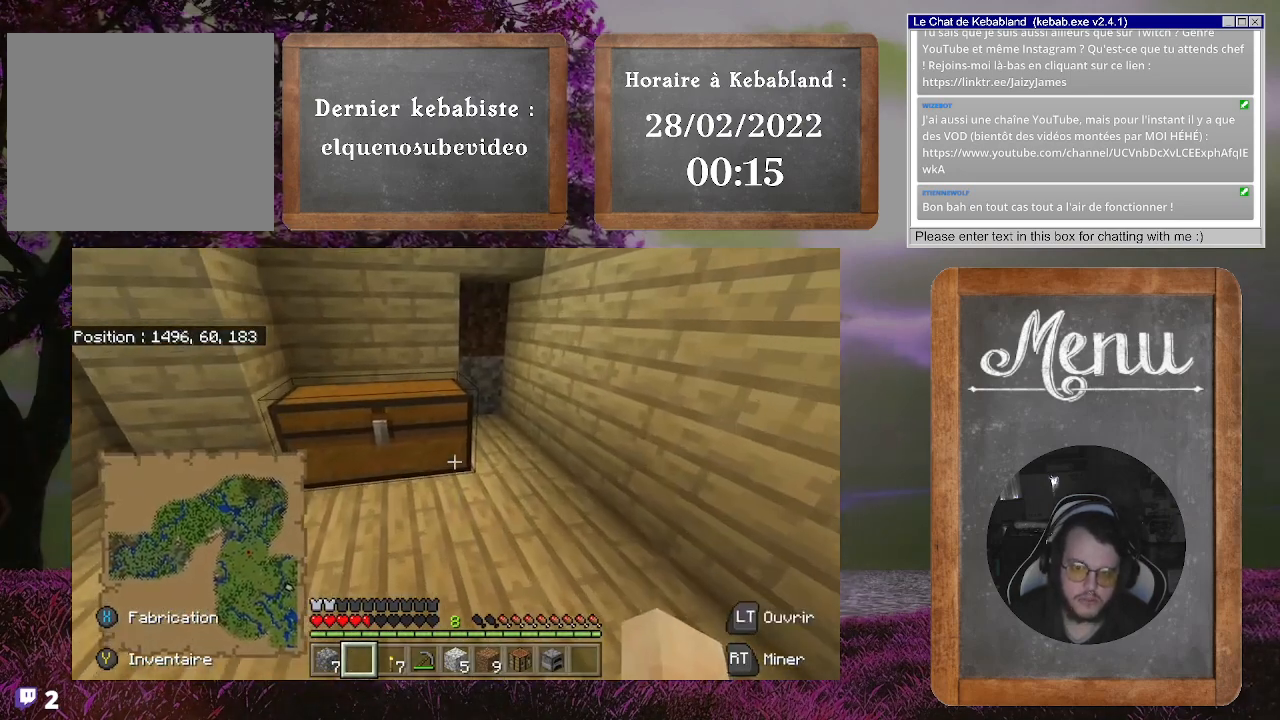
{"buttons": [], "left_stick": "center", "right_stick": "center", "events": []}
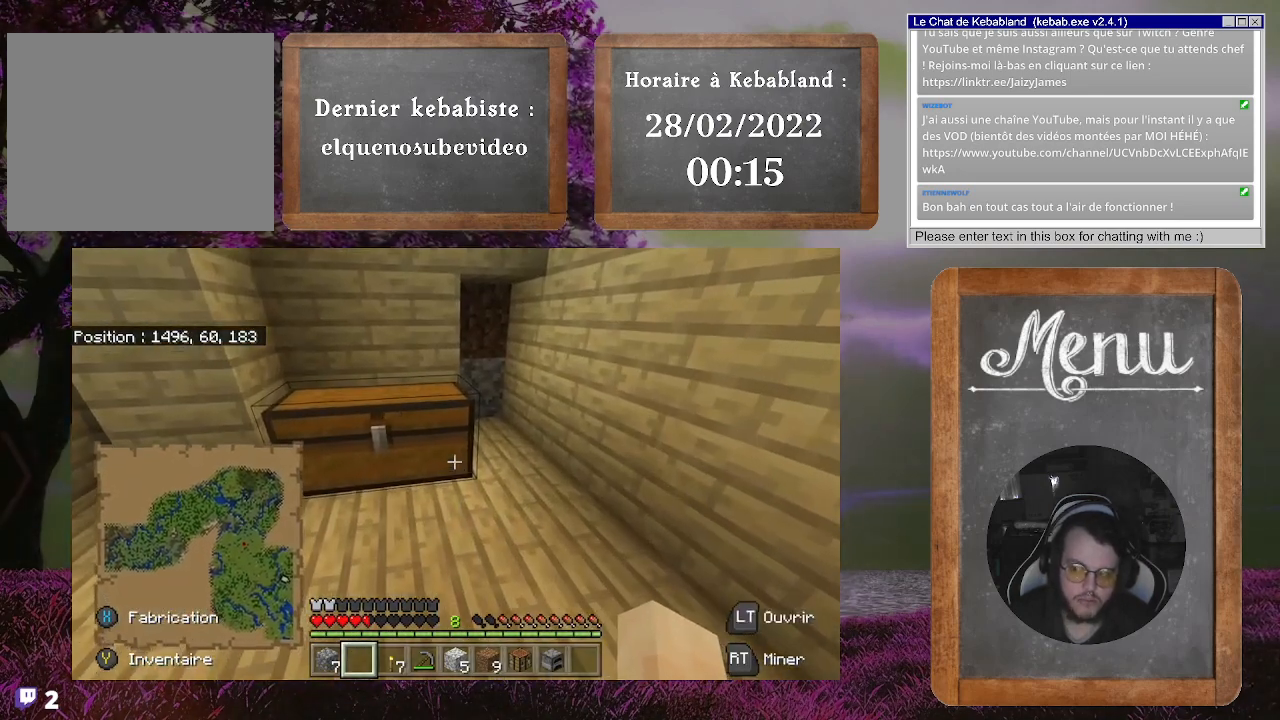
{"buttons": [], "left_stick": "center", "right_stick": "center", "events": []}
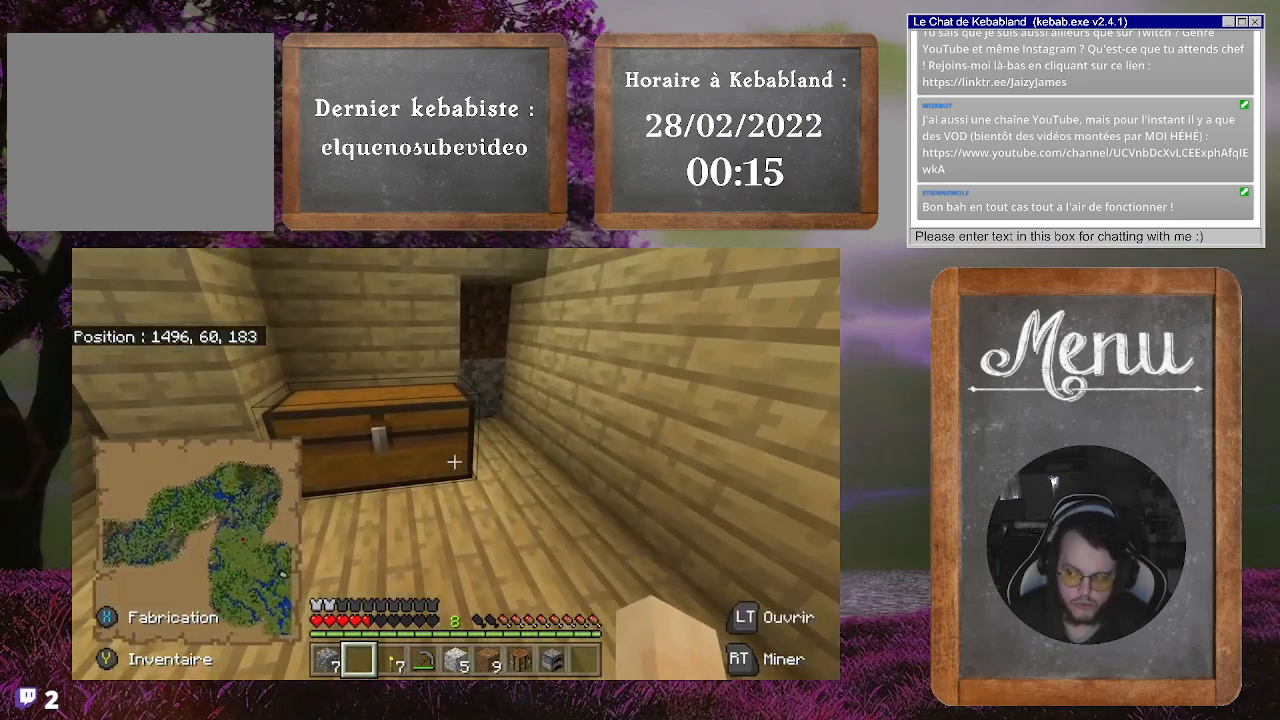
{"buttons": [], "left_stick": "center", "right_stick": "center", "events": []}
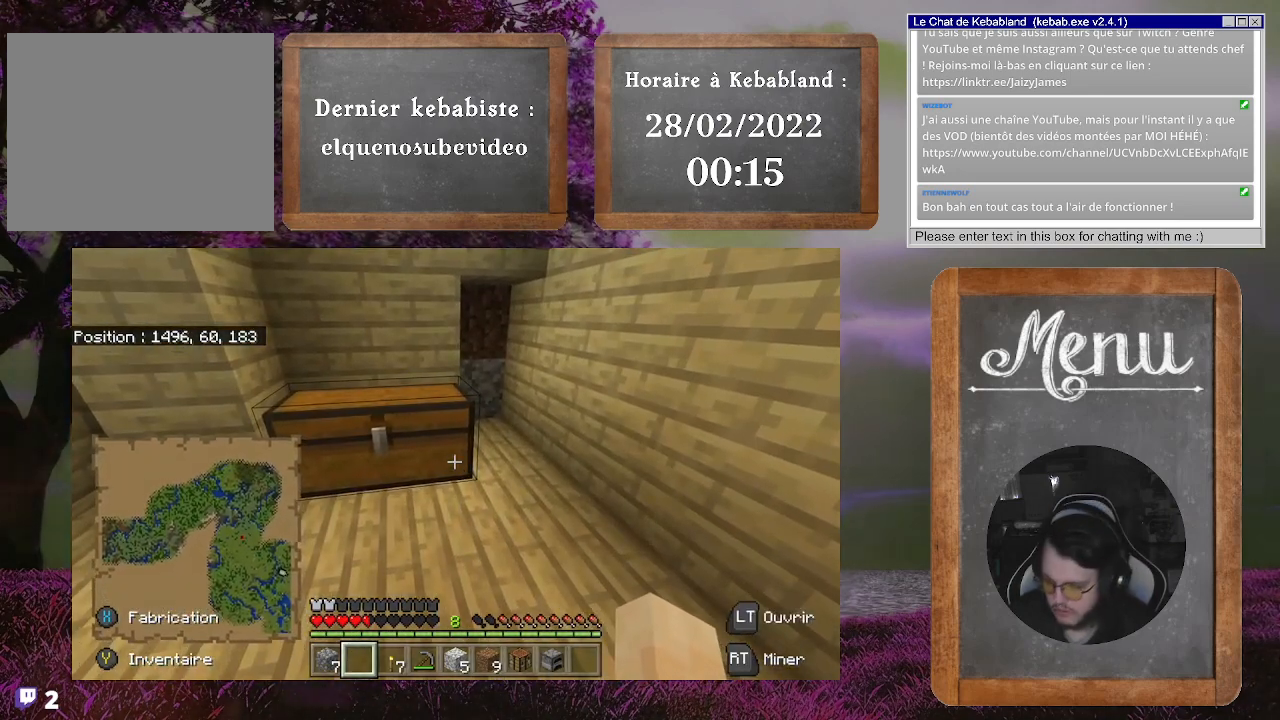
{"buttons": [], "left_stick": "center", "right_stick": "center", "events": []}
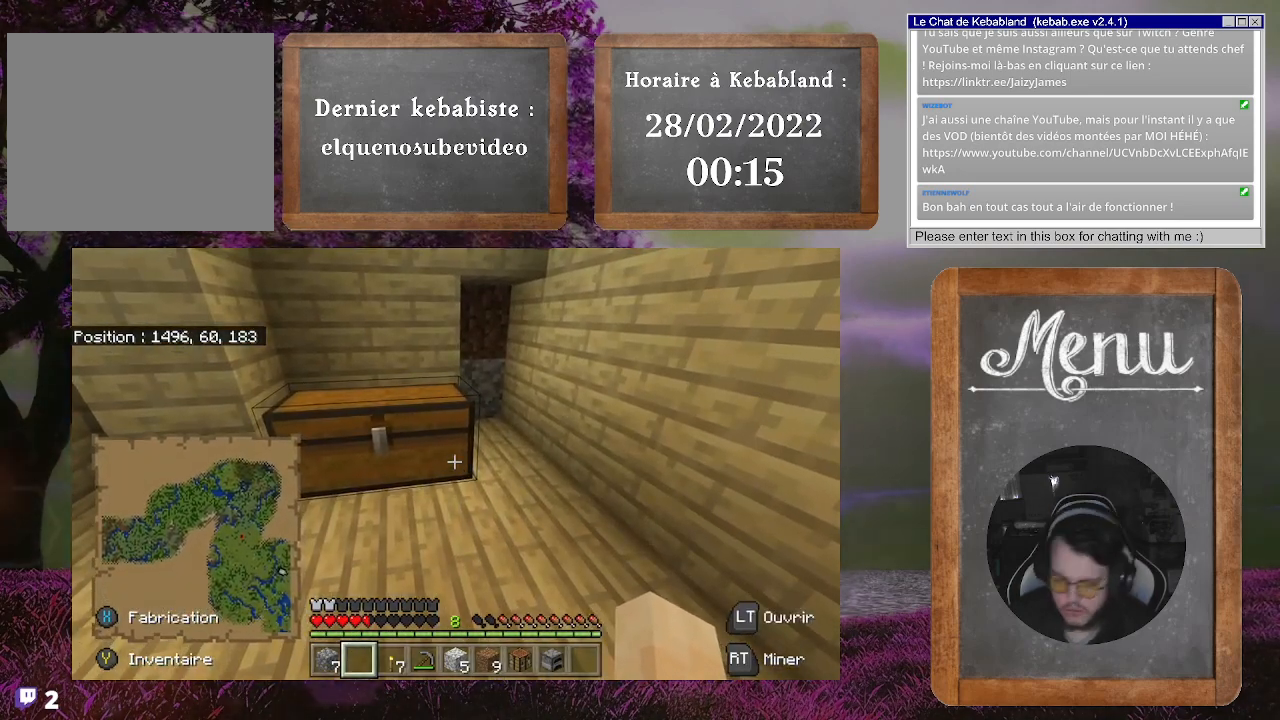
{"buttons": [], "left_stick": "center", "right_stick": "center", "events": [[333, "L2", "down"], [500, "L2", "up"]]}
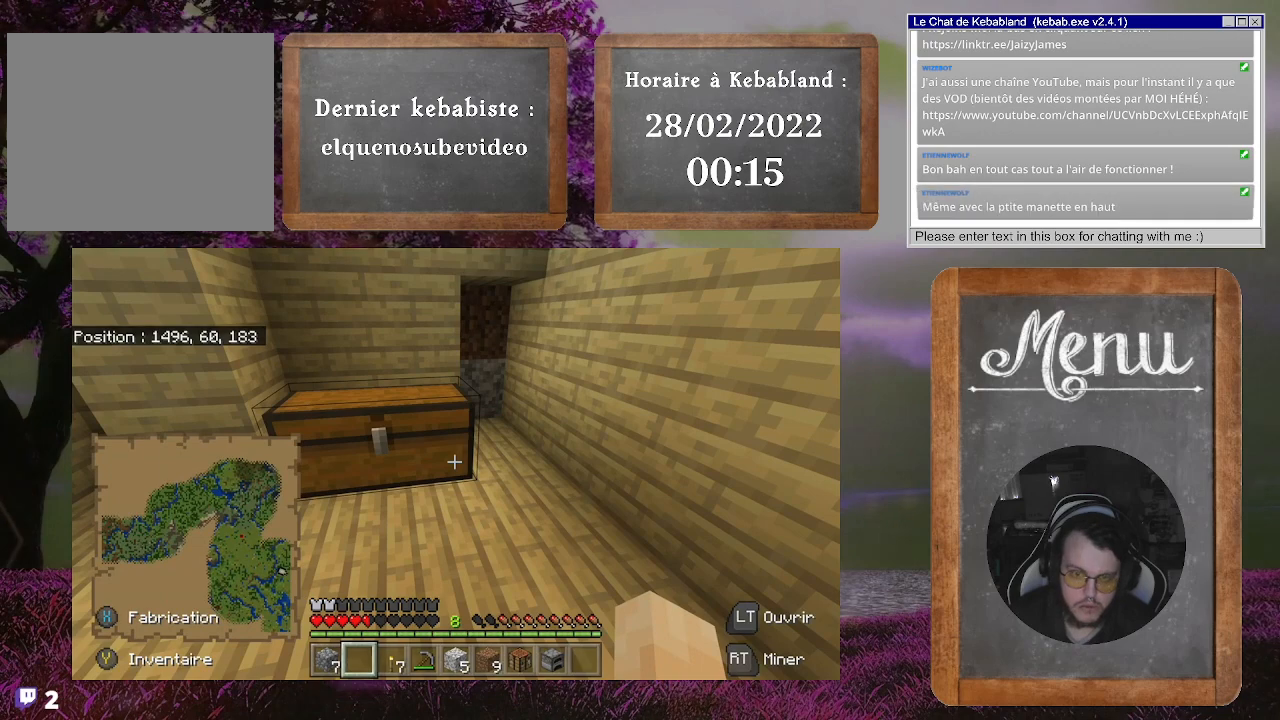
{"buttons": [], "left_stick": "center", "right_stick": "center", "events": []}
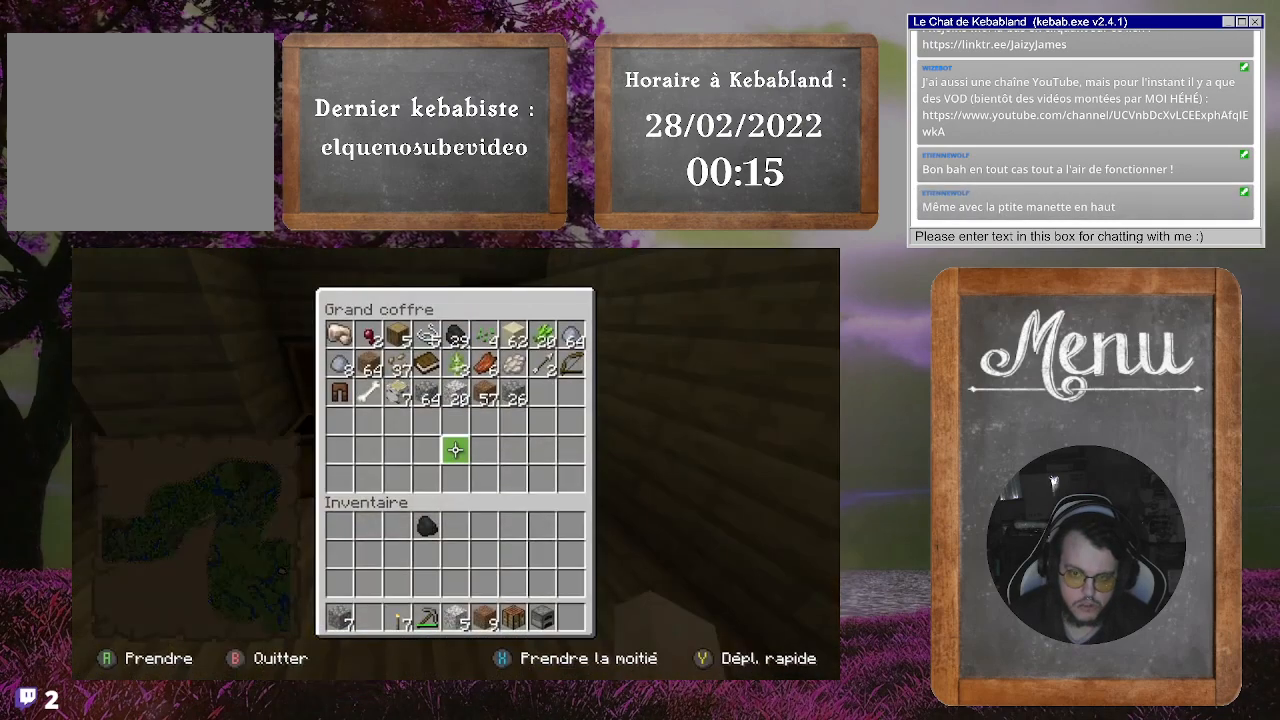
{"buttons": [], "left_stick": "center", "right_stick": "center", "events": []}
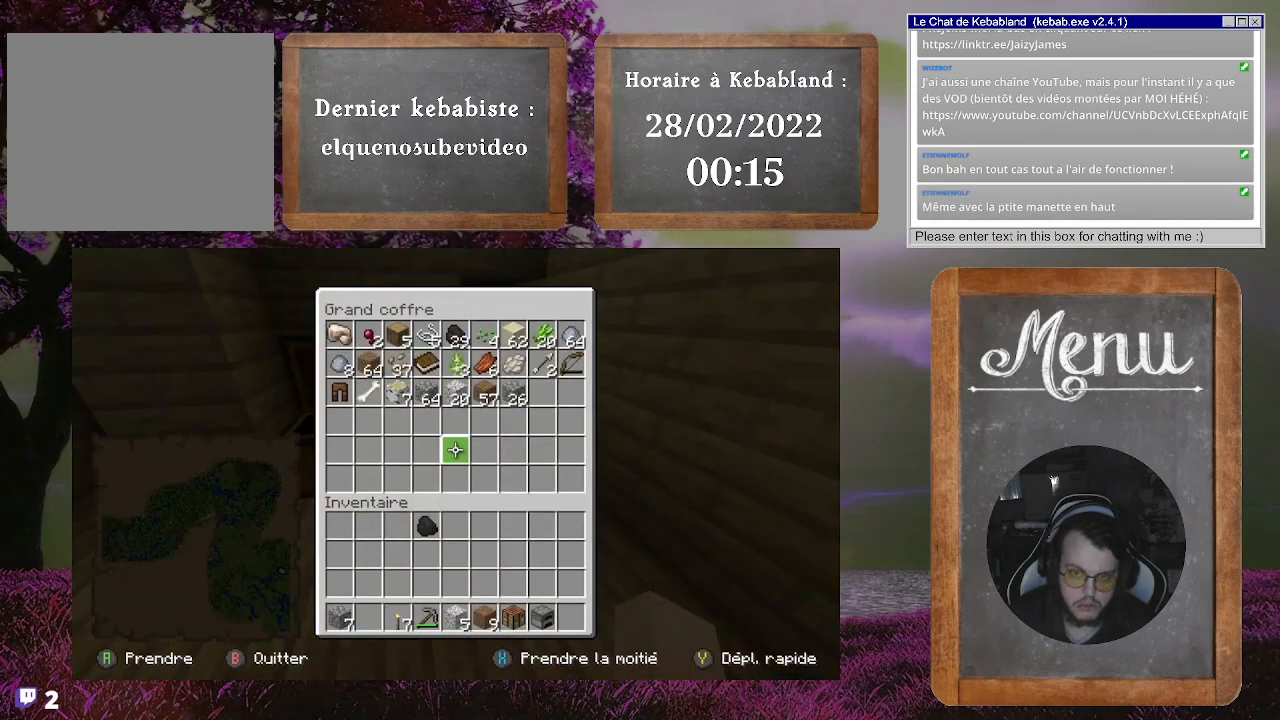
{"buttons": [], "left_stick": "left", "right_stick": "center", "events": [[267, "left_stick", "left"]]}
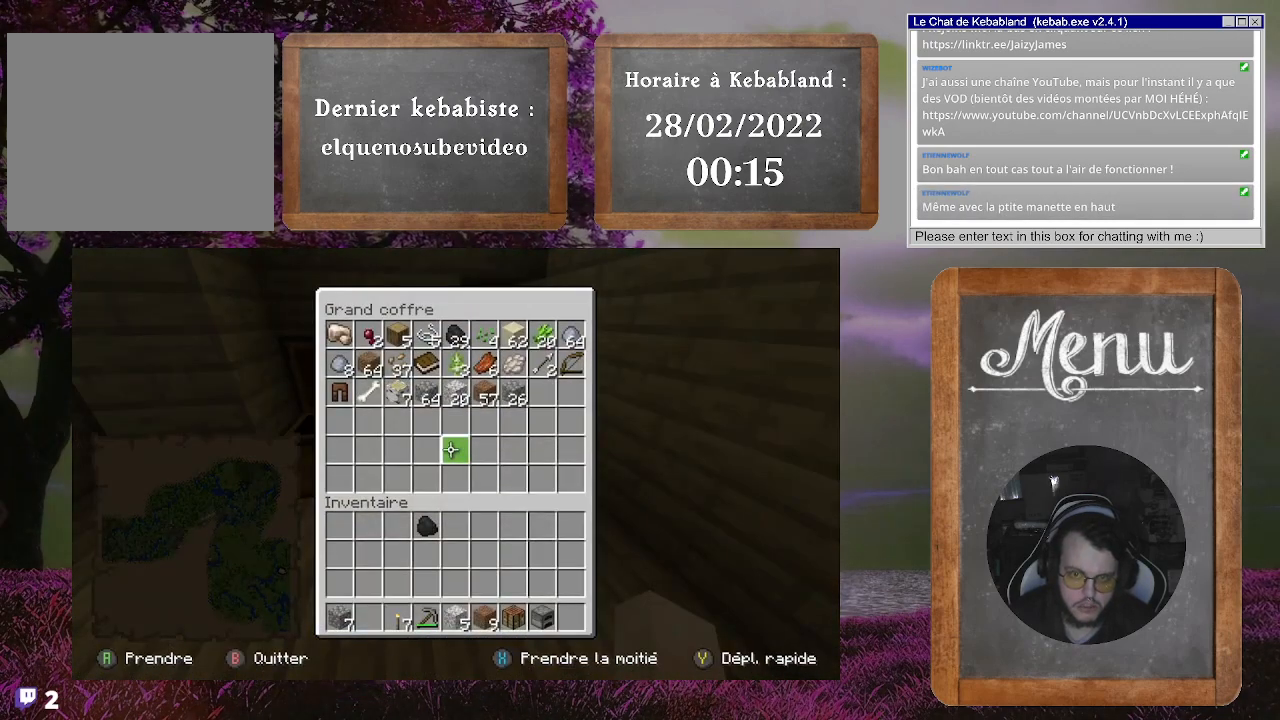
{"buttons": [], "left_stick": "up", "right_stick": "center", "events": [[233, "left_stick", "center"], [433, "left_stick", "up"]]}
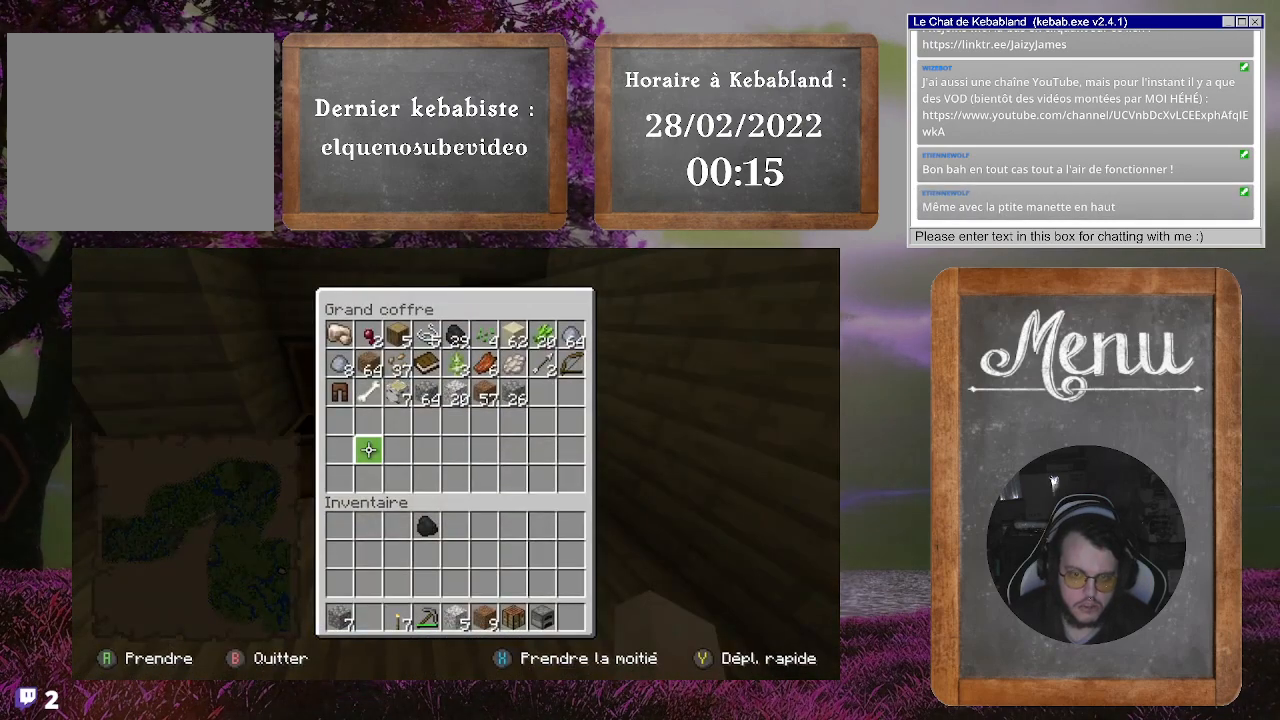
{"buttons": [], "left_stick": "right", "right_stick": "center", "events": [[267, "left_stick", "center"], [433, "left_stick", "right"]]}
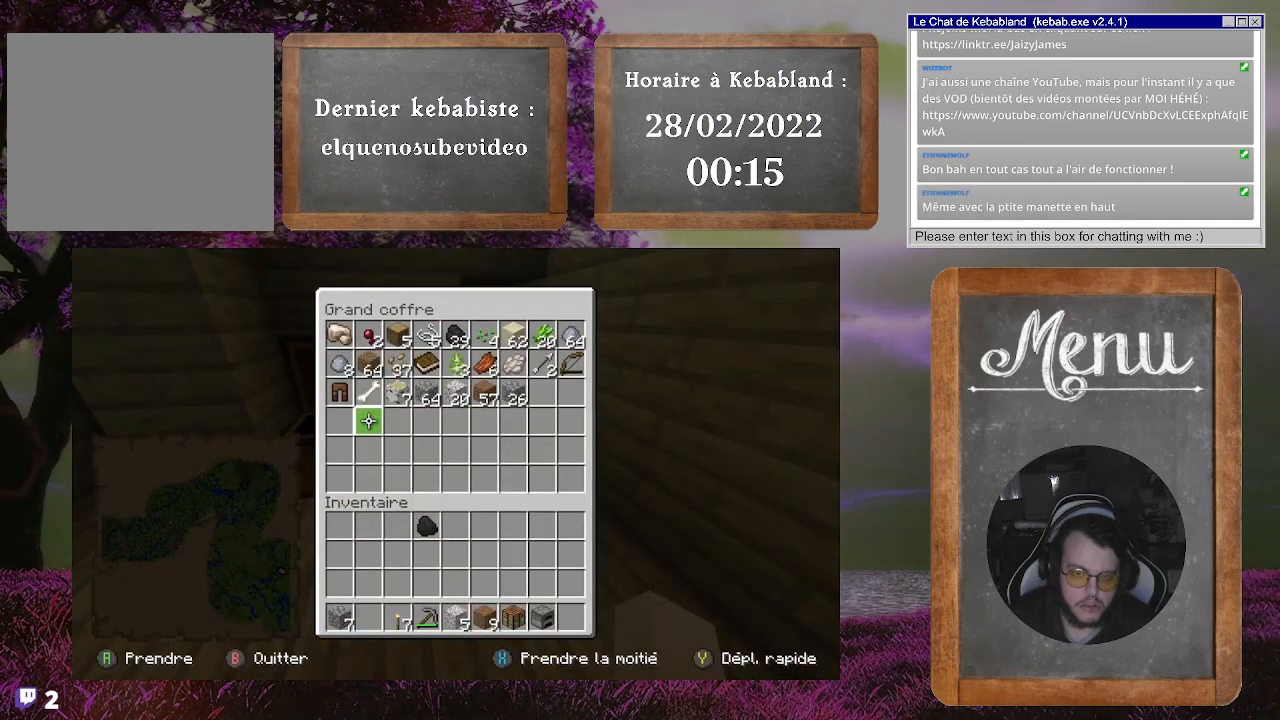
{"buttons": [], "left_stick": "up", "right_stick": "center", "events": [[100, "left_stick", "center"], [300, "left_stick", "up"]]}
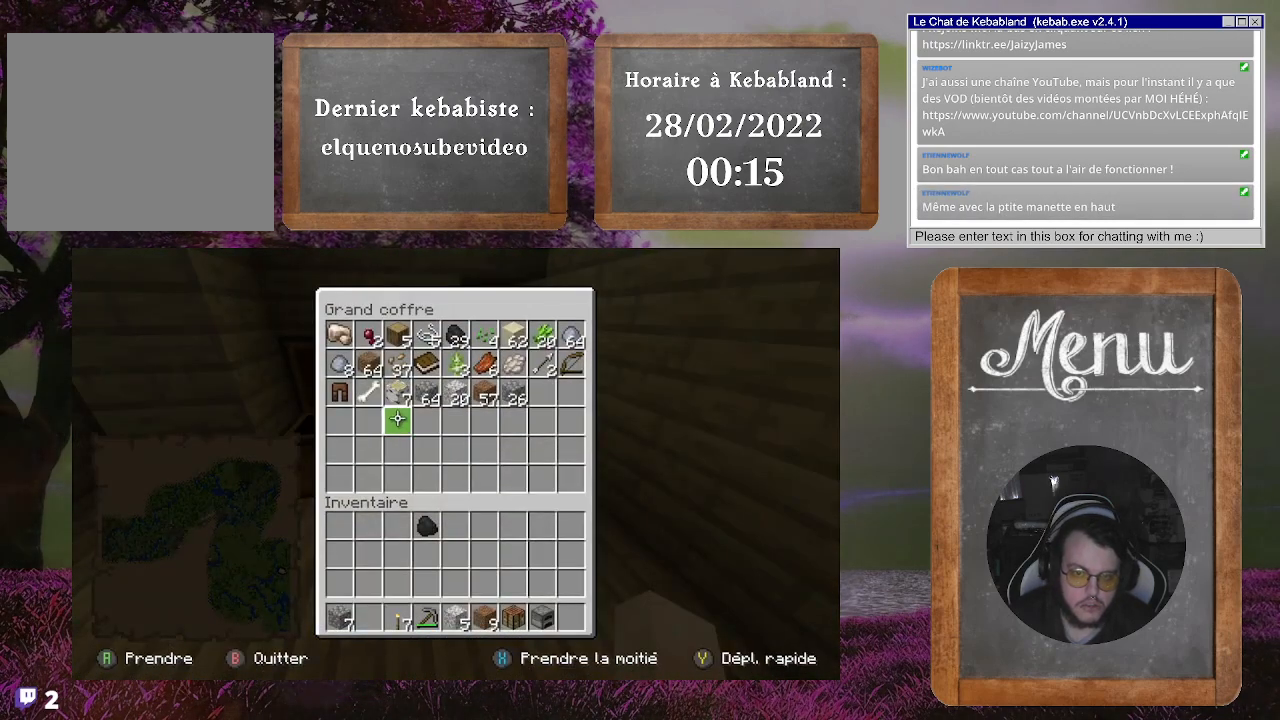
{"buttons": [], "left_stick": "center", "right_stick": "center", "events": [[133, "left_stick", "center"], [300, "A", "down"], [400, "A", "up"]]}
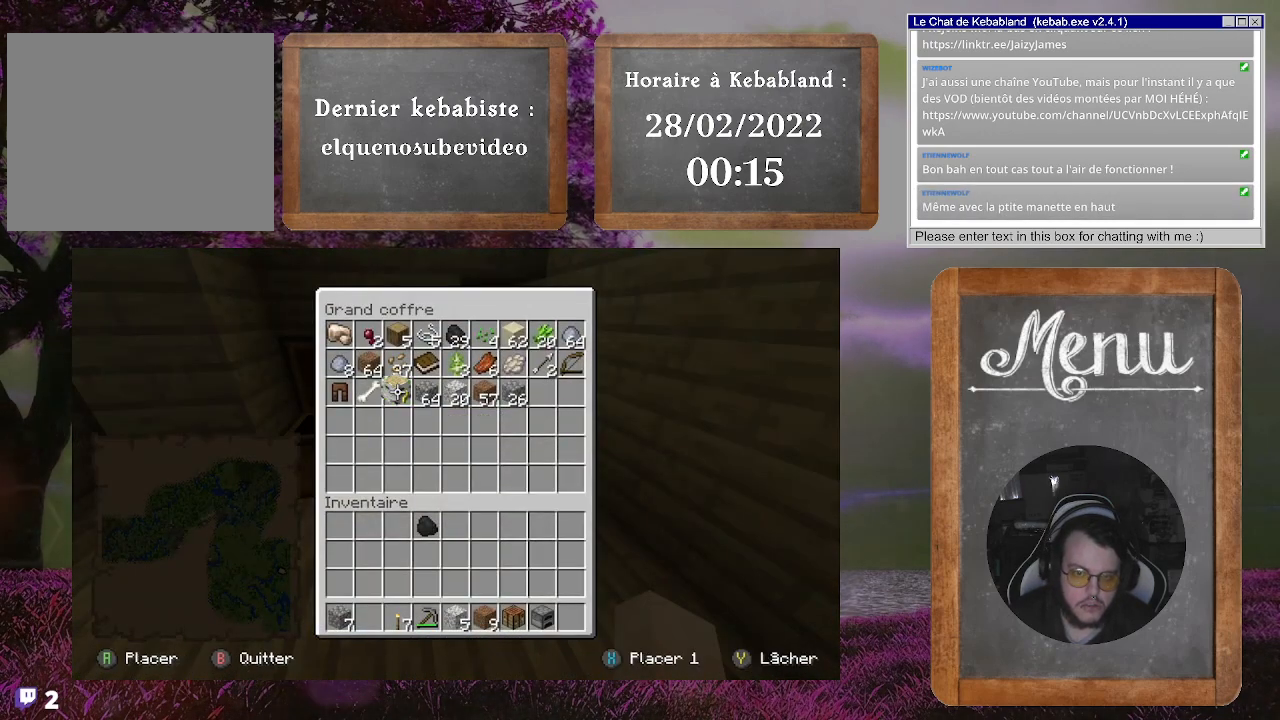
{"buttons": [], "left_stick": "down", "right_stick": "center", "events": [[100, "X", "down"], [167, "X", "up"], [233, "left_stick", "down"]]}
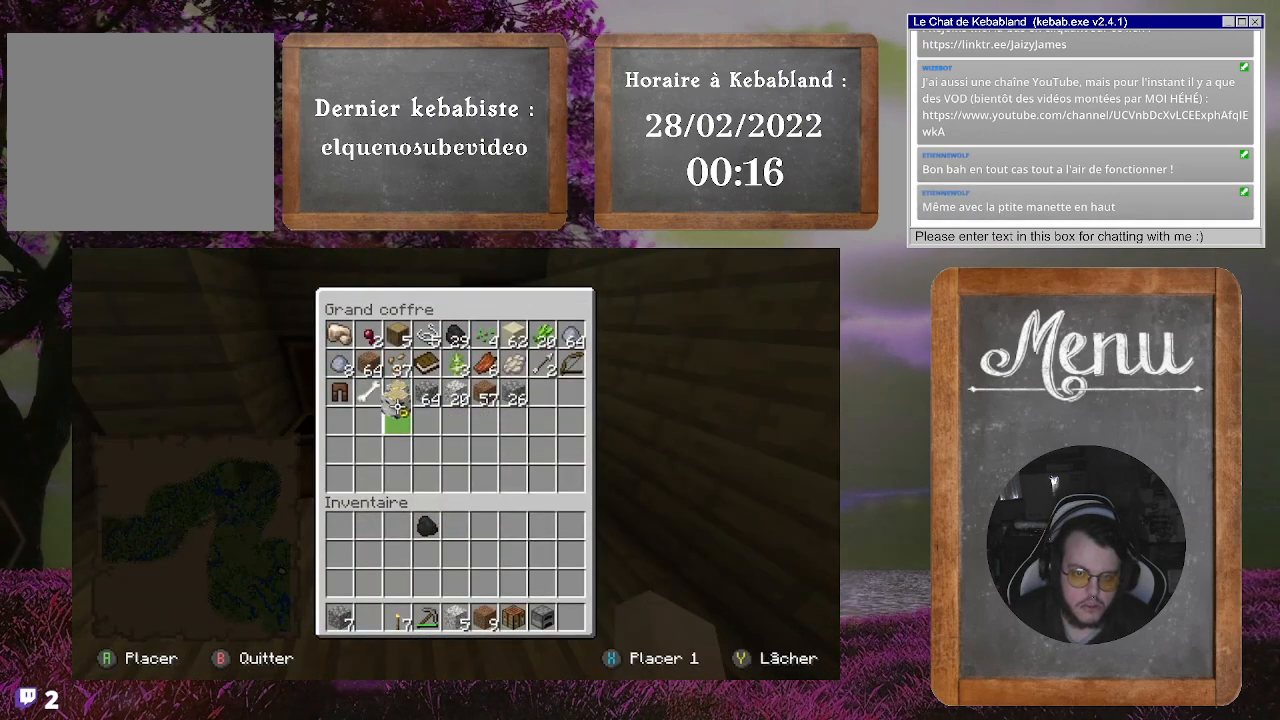
{"buttons": [], "left_stick": "center", "right_stick": "center", "events": [[67, "left_stick", "center"]]}